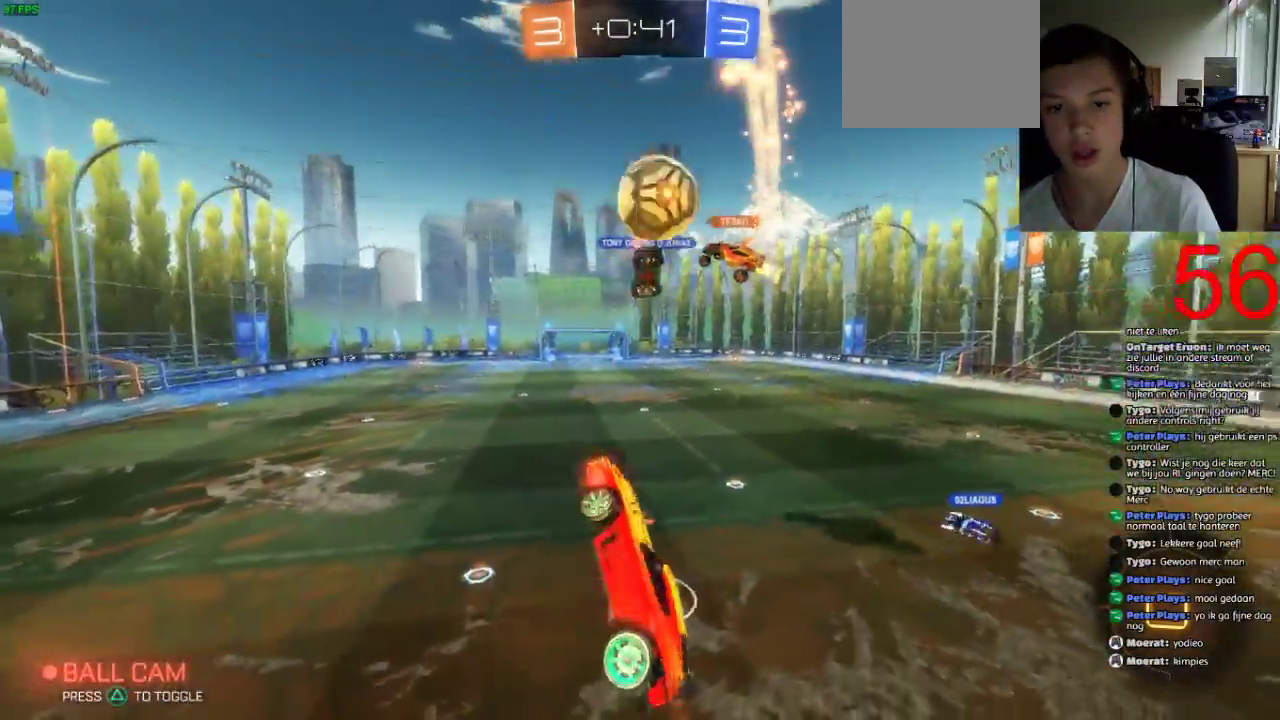
Gameplay with a controller (PlayStation layout); each line is a JSON object with the inputs held at the frame after it. "events" lists button and stick changes between this image and that frame as [ms after this image, input, new state], when the widget could be followed in between.
{"buttons": [], "left_stick": "right", "right_stick": "center"}
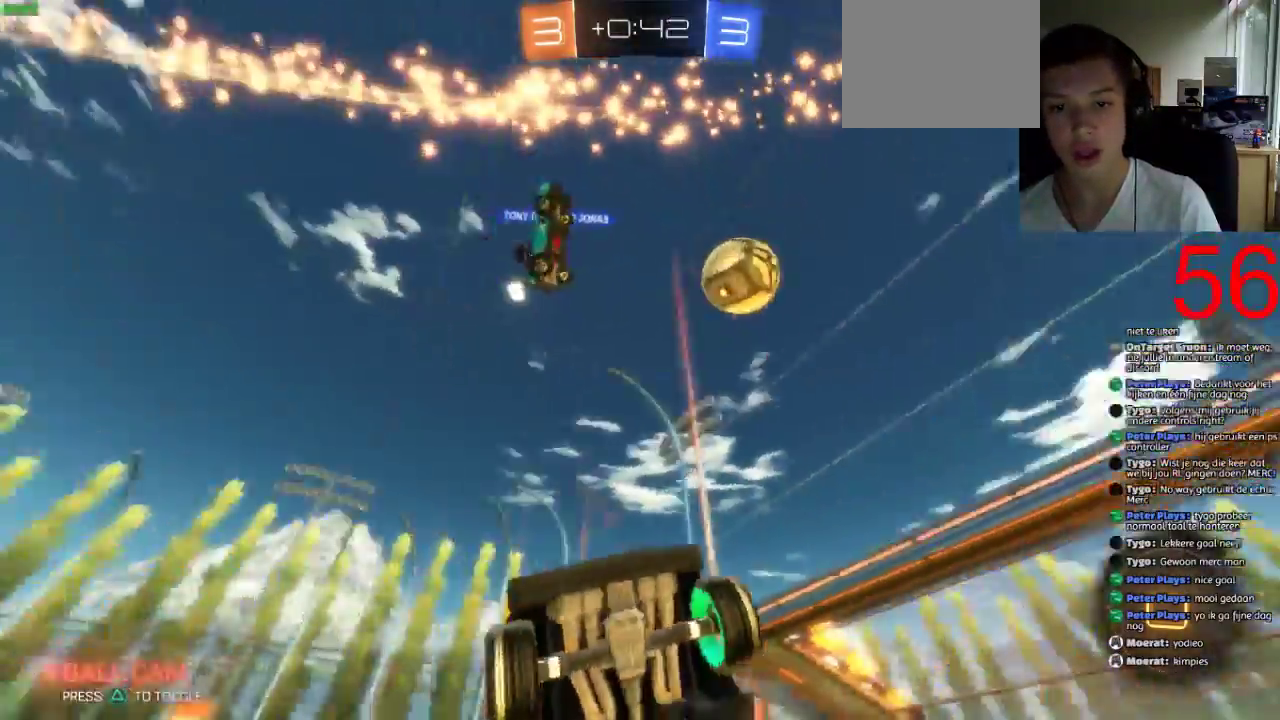
{"buttons": [], "left_stick": "down-left", "right_stick": "center", "events": [[150, "left_stick", "down-right"], [283, "left_stick", "down"], [350, "left_stick", "down-left"]]}
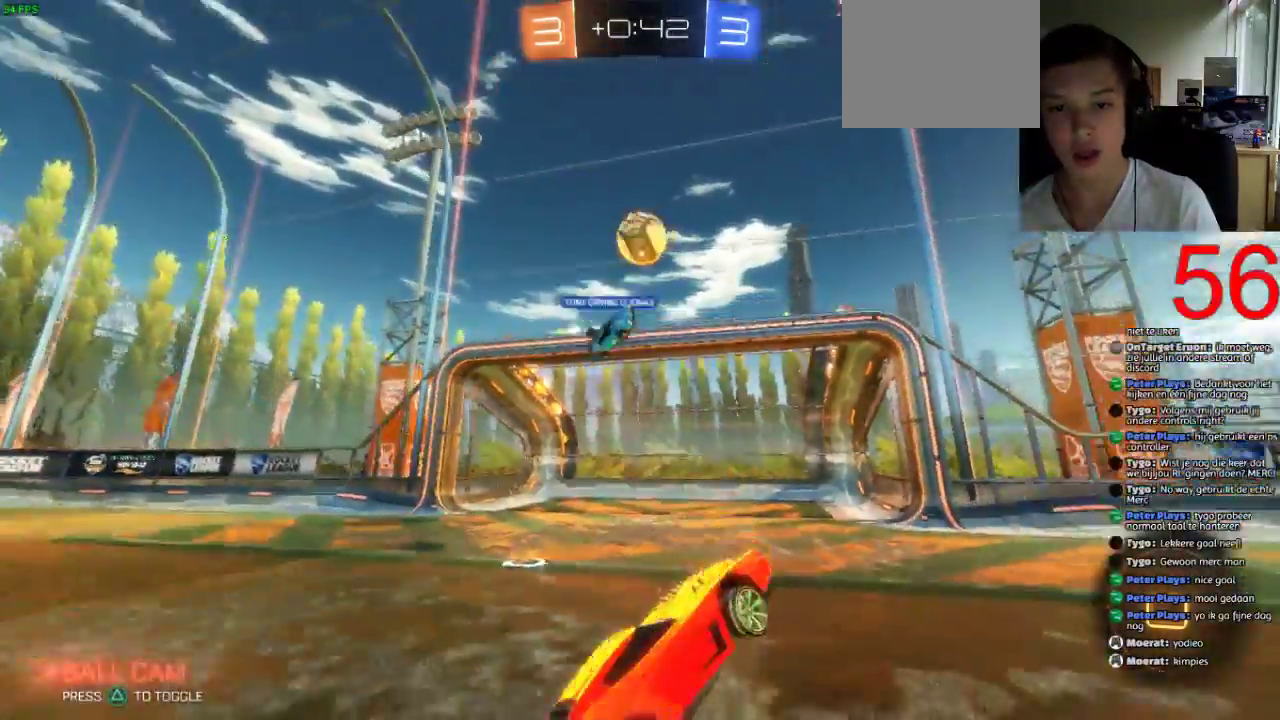
{"buttons": ["R2"], "left_stick": "left", "right_stick": "center", "events": [[134, "left_stick", "left"], [301, "R2", "down"]]}
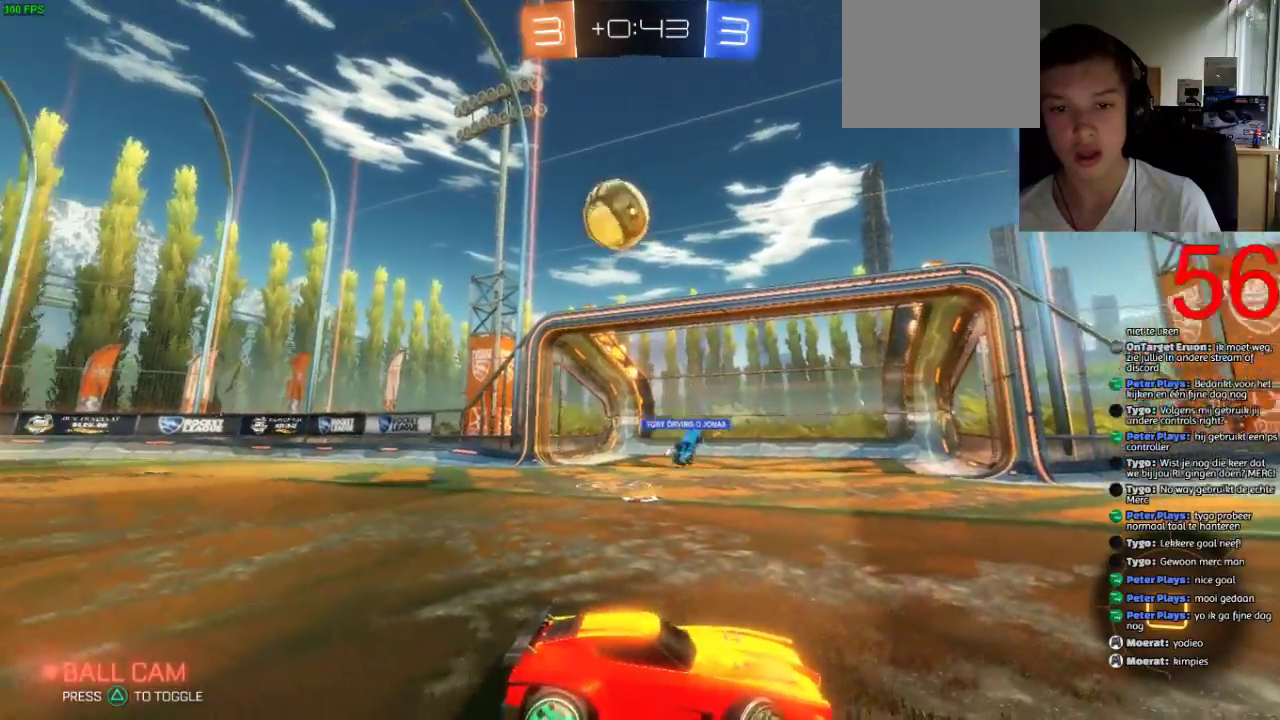
{"buttons": ["R2"], "left_stick": "left", "right_stick": "center", "events": []}
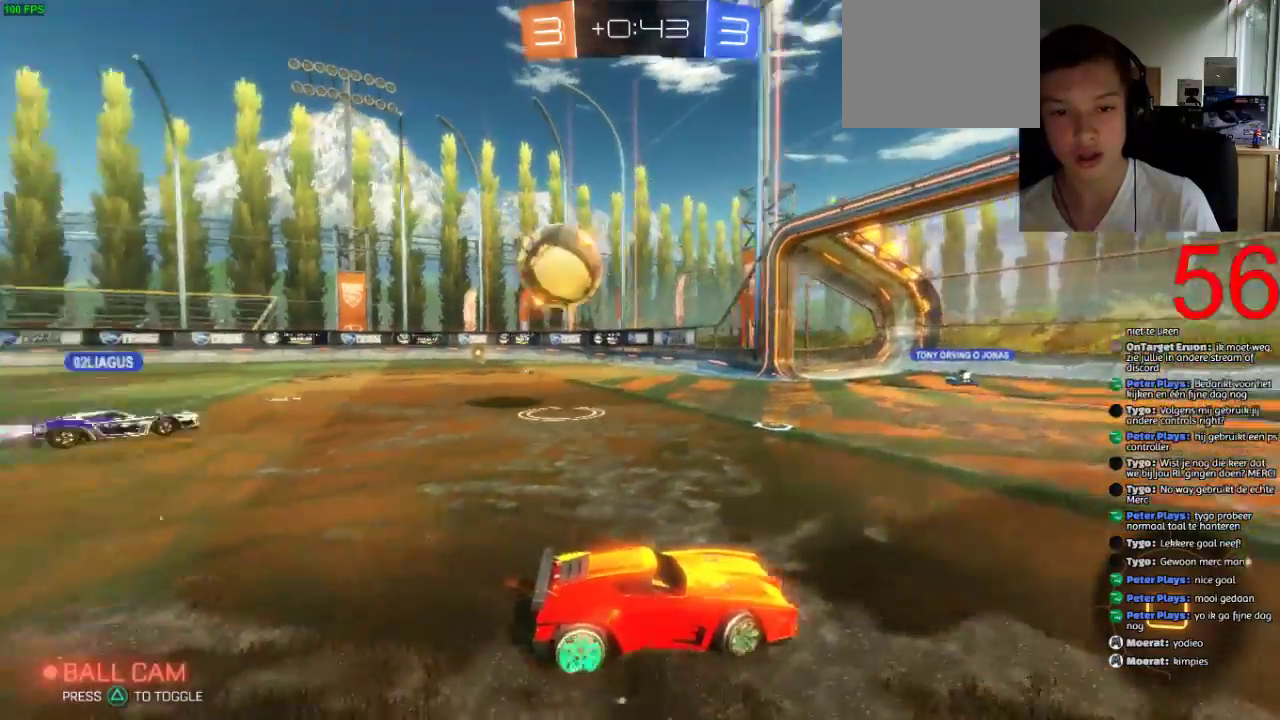
{"buttons": ["R2"], "left_stick": "left", "right_stick": "center", "events": []}
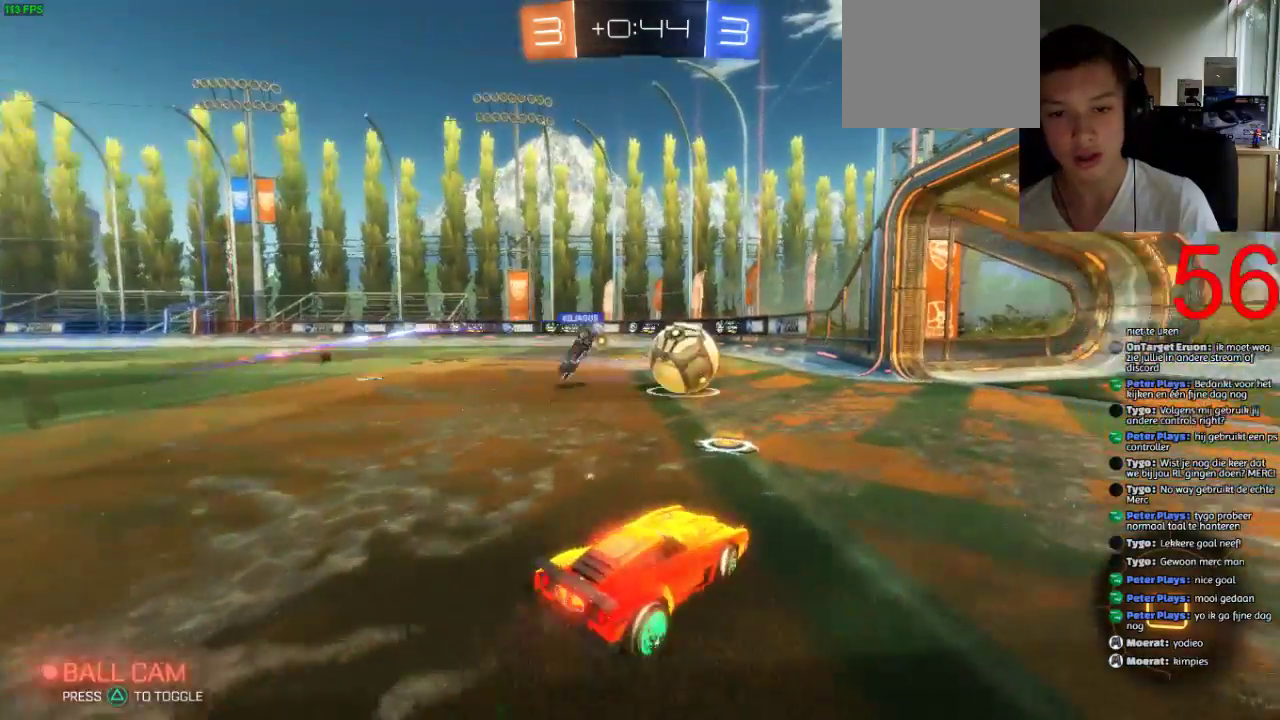
{"buttons": ["R2"], "left_stick": "right", "right_stick": "center", "events": [[100, "left_stick", "up-left"], [200, "left_stick", "right"]]}
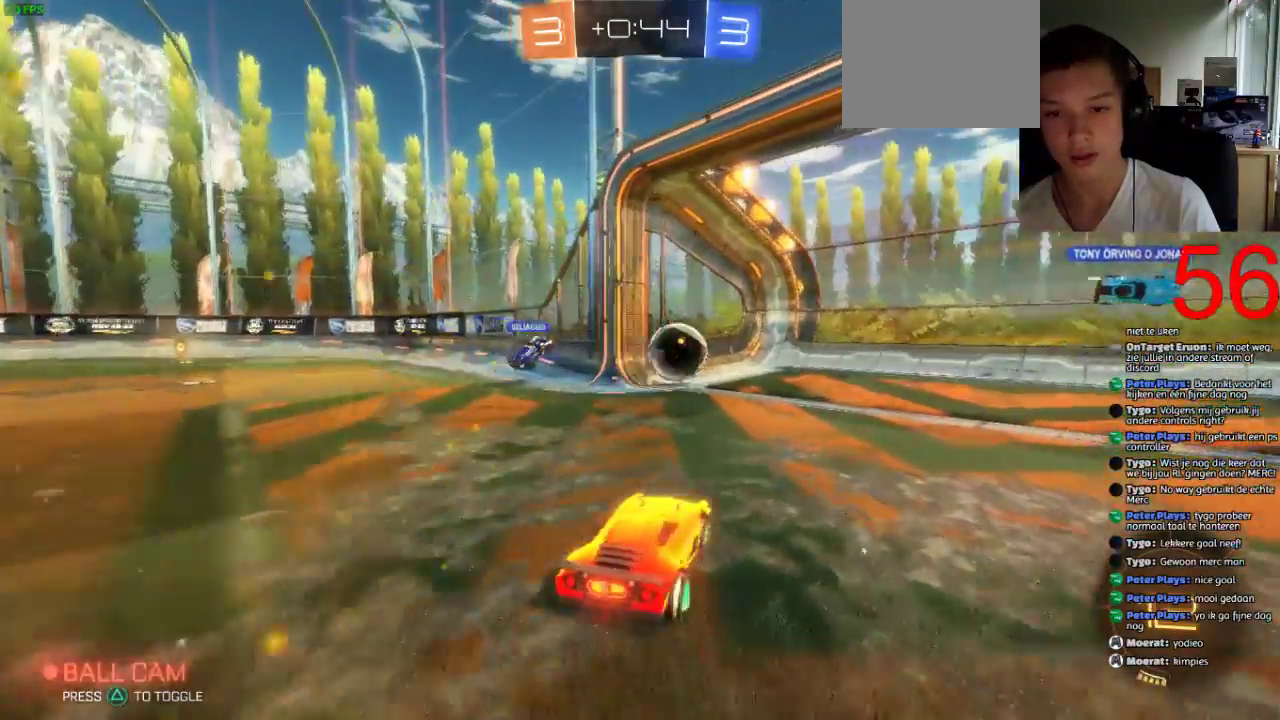
{"buttons": [], "left_stick": "down", "right_stick": "center", "events": [[267, "R2", "up"], [367, "left_stick", "down"]]}
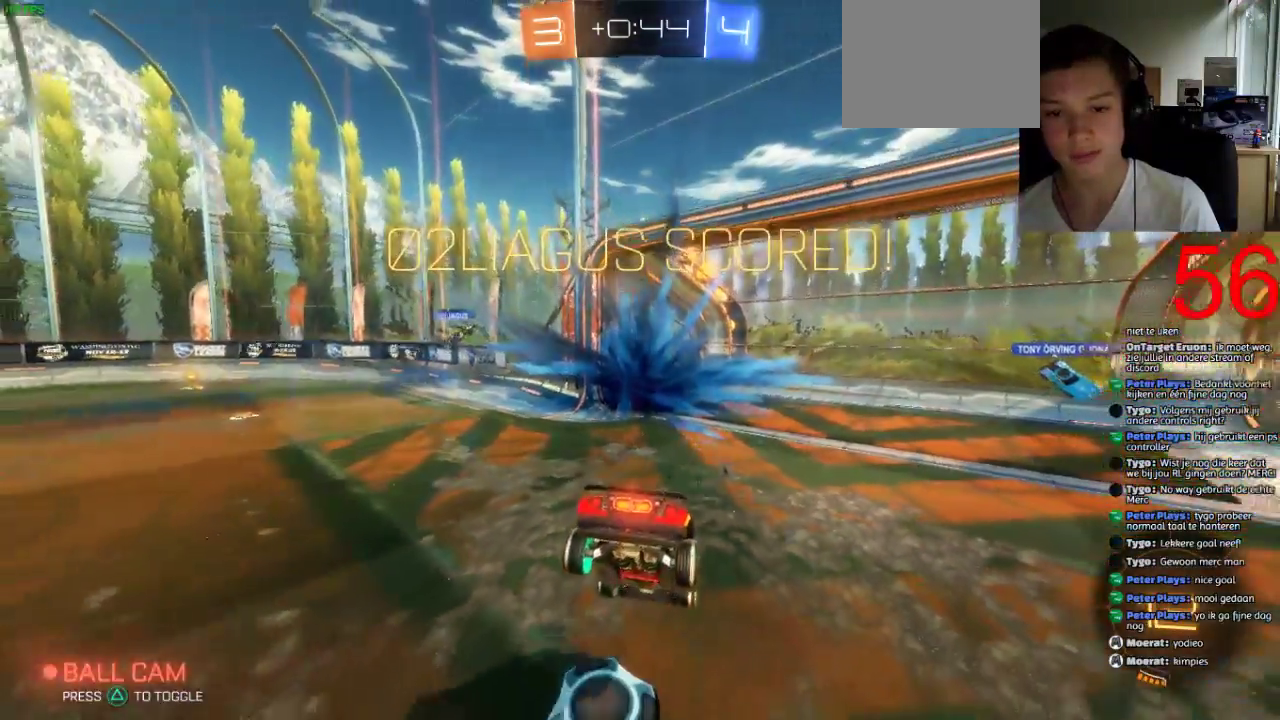
{"buttons": [], "left_stick": "center", "right_stick": "center", "events": [[67, "START", "down"], [67, "left_stick", "center"], [234, "DPAD_DOWN", "down"], [234, "START", "up"], [334, "DPAD_DOWN", "up"], [401, "DPAD_DOWN", "down"], [467, "DPAD_DOWN", "up"]]}
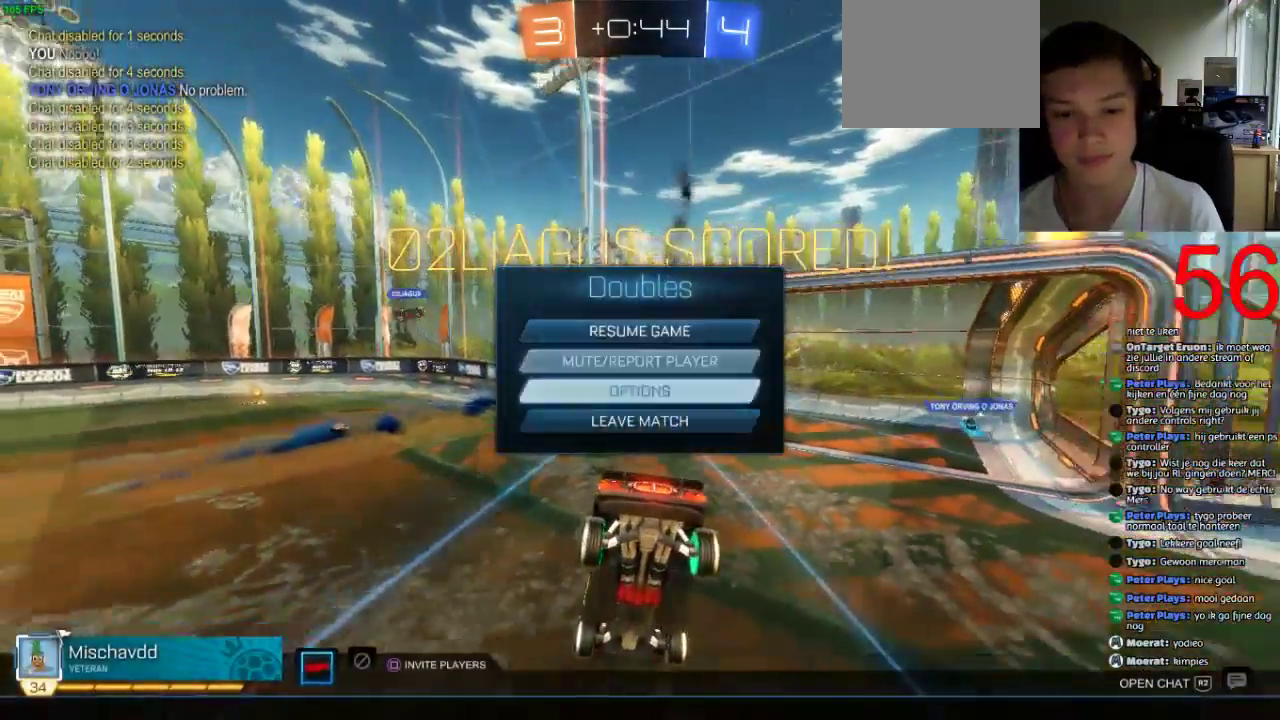
{"buttons": [], "left_stick": "center", "right_stick": "center", "events": [[50, "DPAD_DOWN", "down"], [150, "CROSS", "down"], [150, "DPAD_DOWN", "up"], [317, "CROSS", "up"], [400, "DPAD_LEFT", "down"], [500, "DPAD_LEFT", "up"]]}
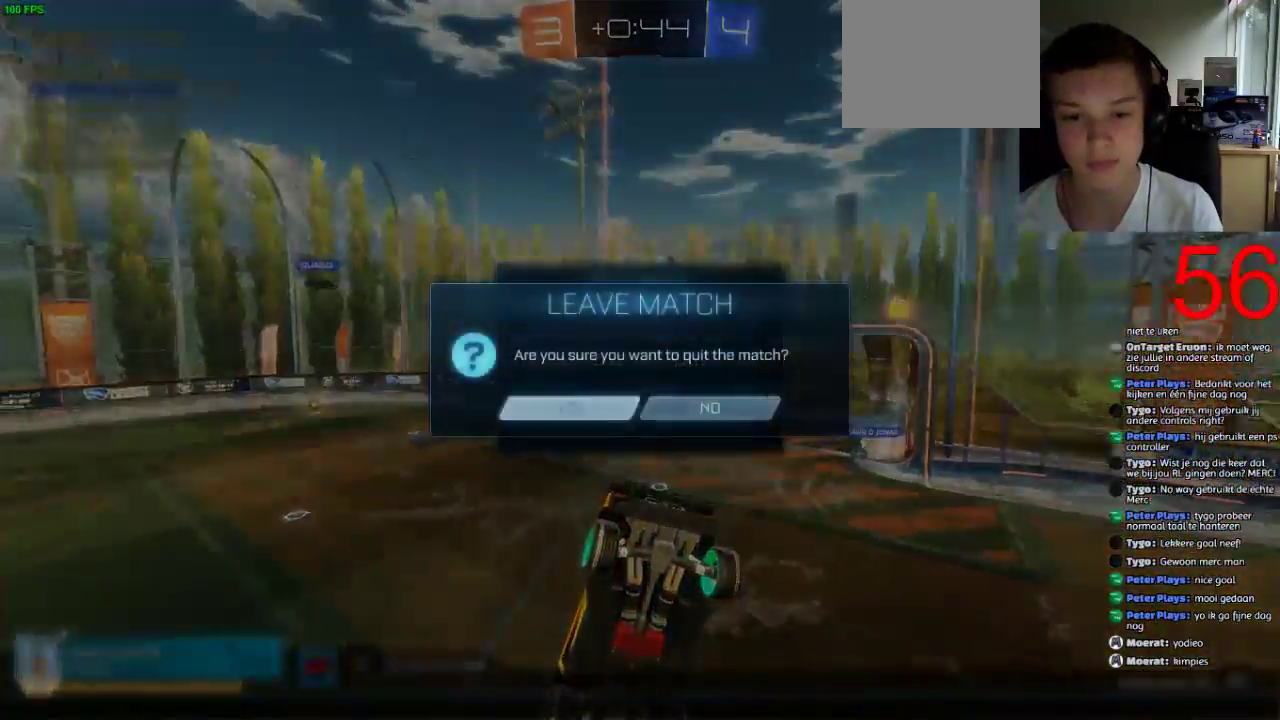
{"buttons": [], "left_stick": "center", "right_stick": "center", "events": [[50, "CROSS", "down"], [200, "CROSS", "up"]]}
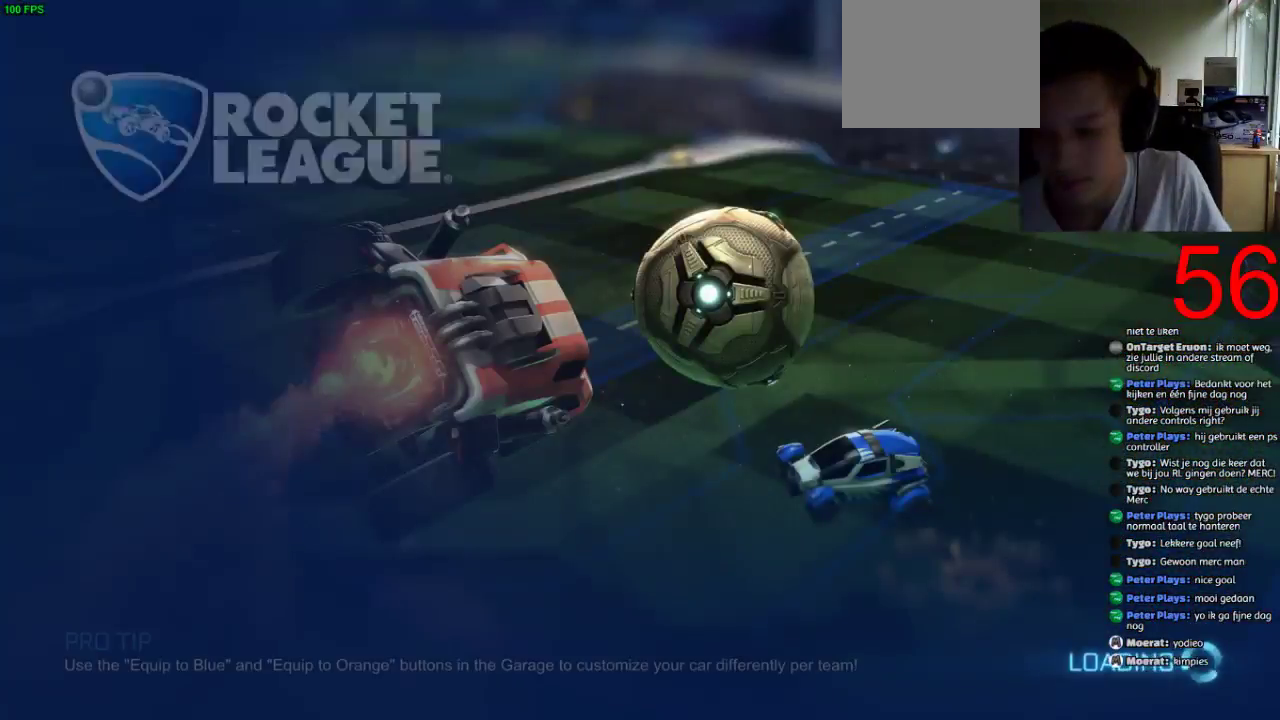
{"buttons": [], "left_stick": "center", "right_stick": "center", "events": []}
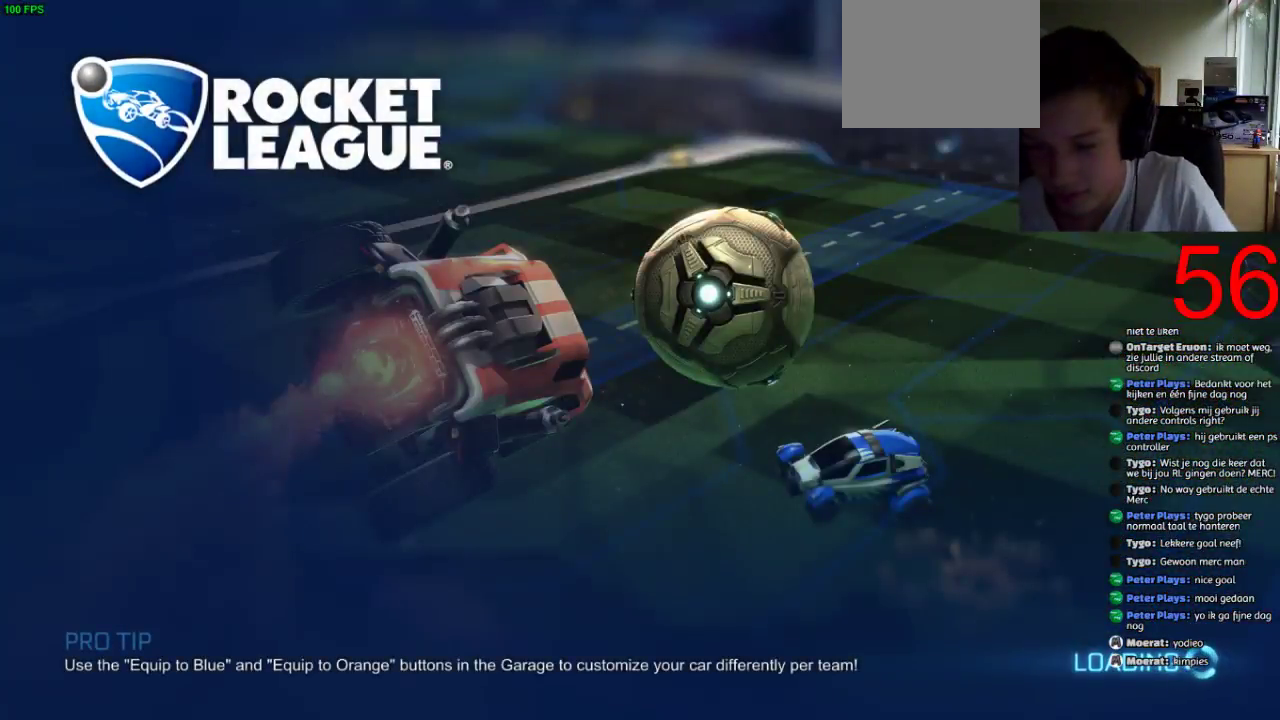
{"buttons": [], "left_stick": "center", "right_stick": "center", "events": []}
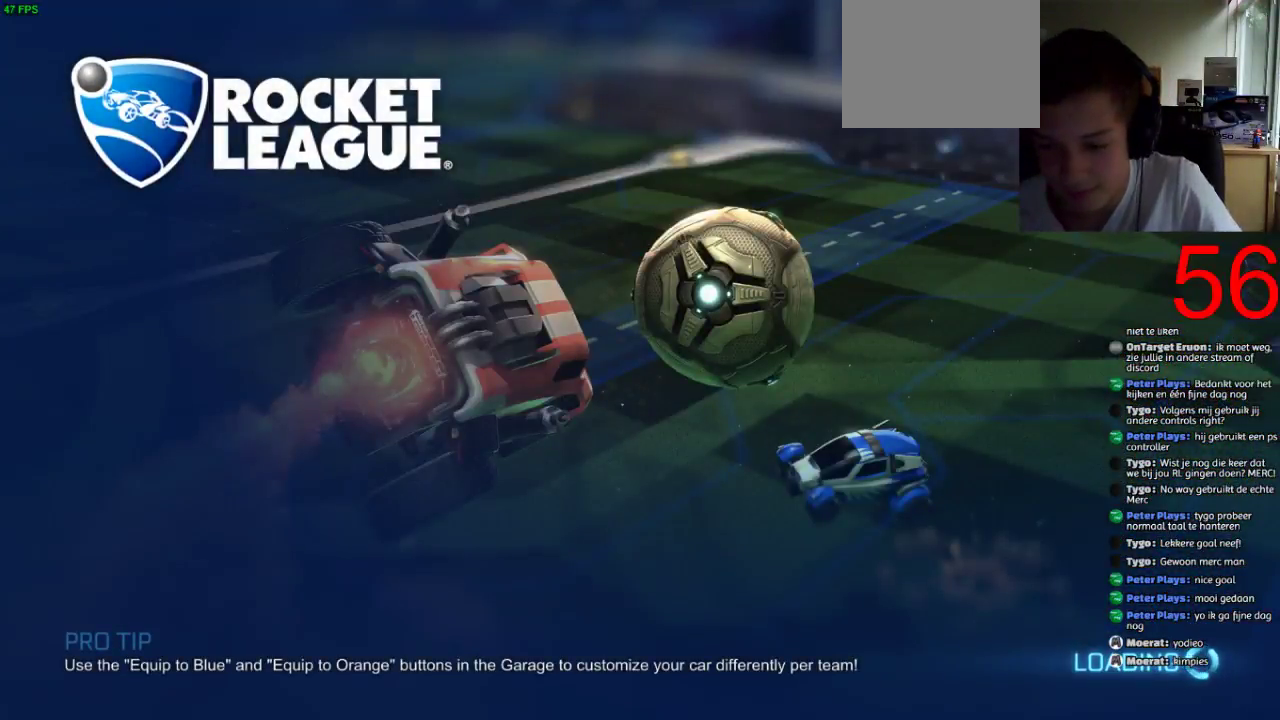
{"buttons": [], "left_stick": "center", "right_stick": "center", "events": []}
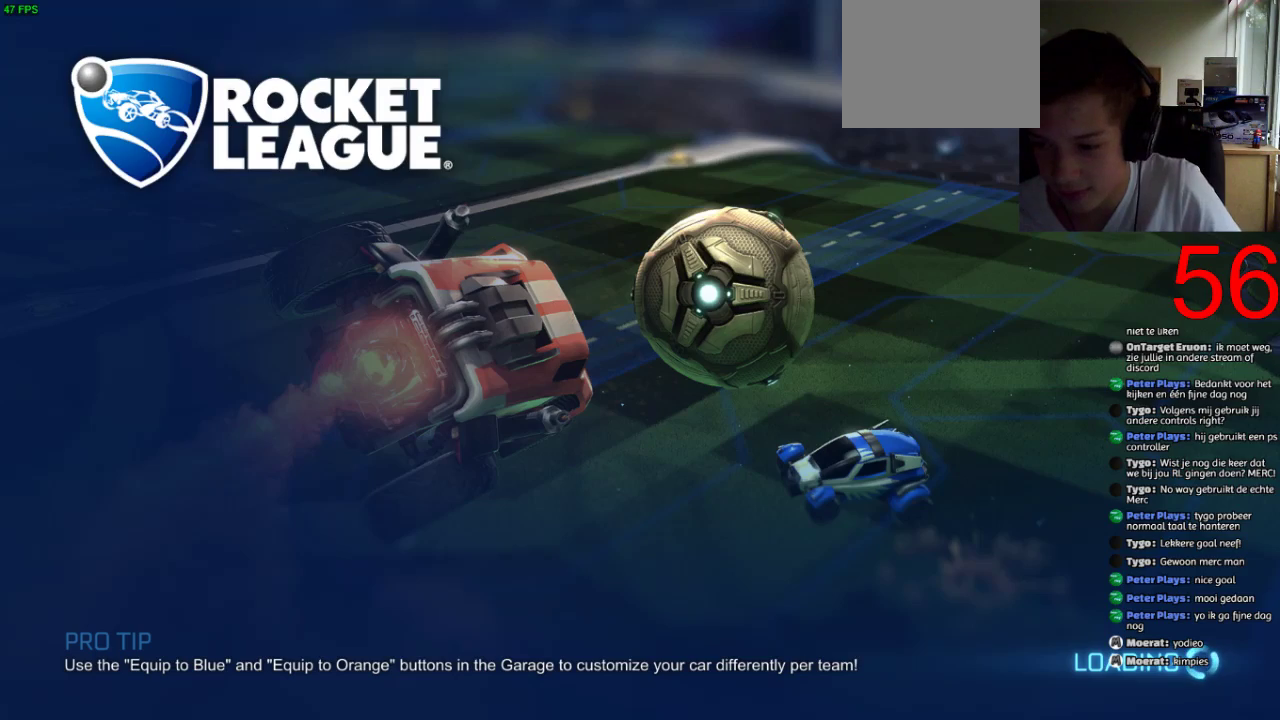
{"buttons": [], "left_stick": "center", "right_stick": "center", "events": []}
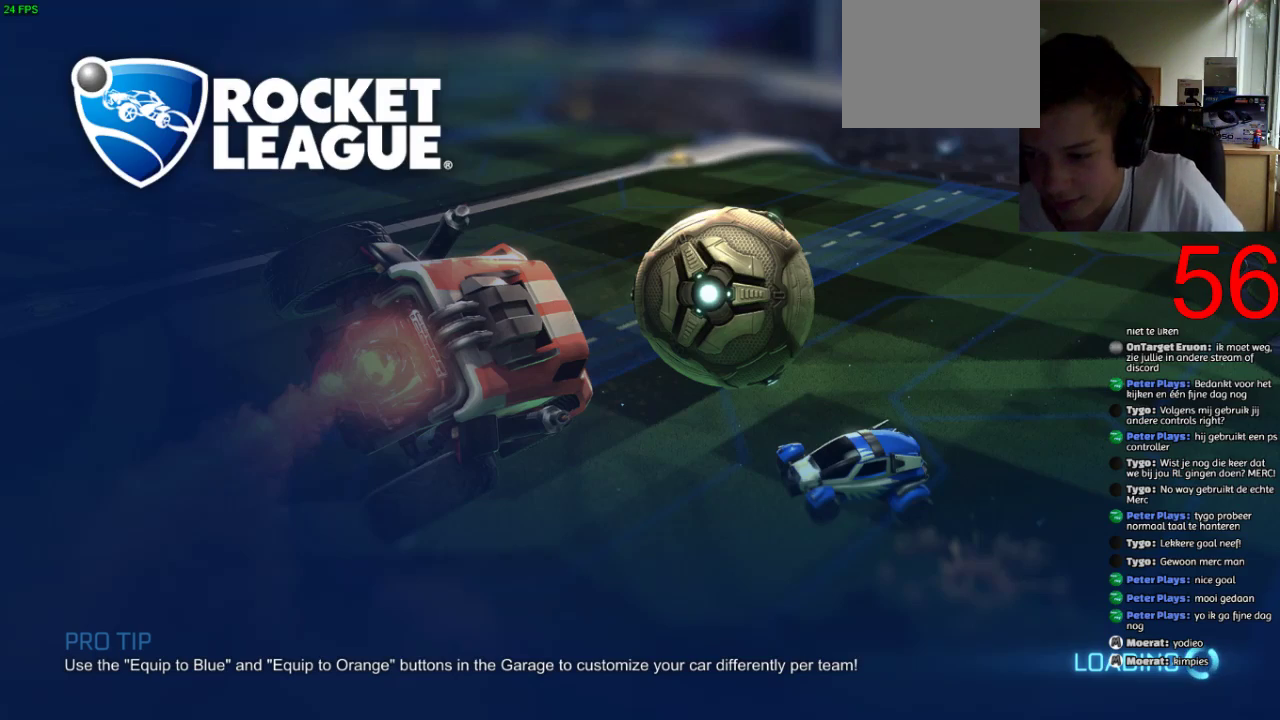
{"buttons": [], "left_stick": "center", "right_stick": "center", "events": []}